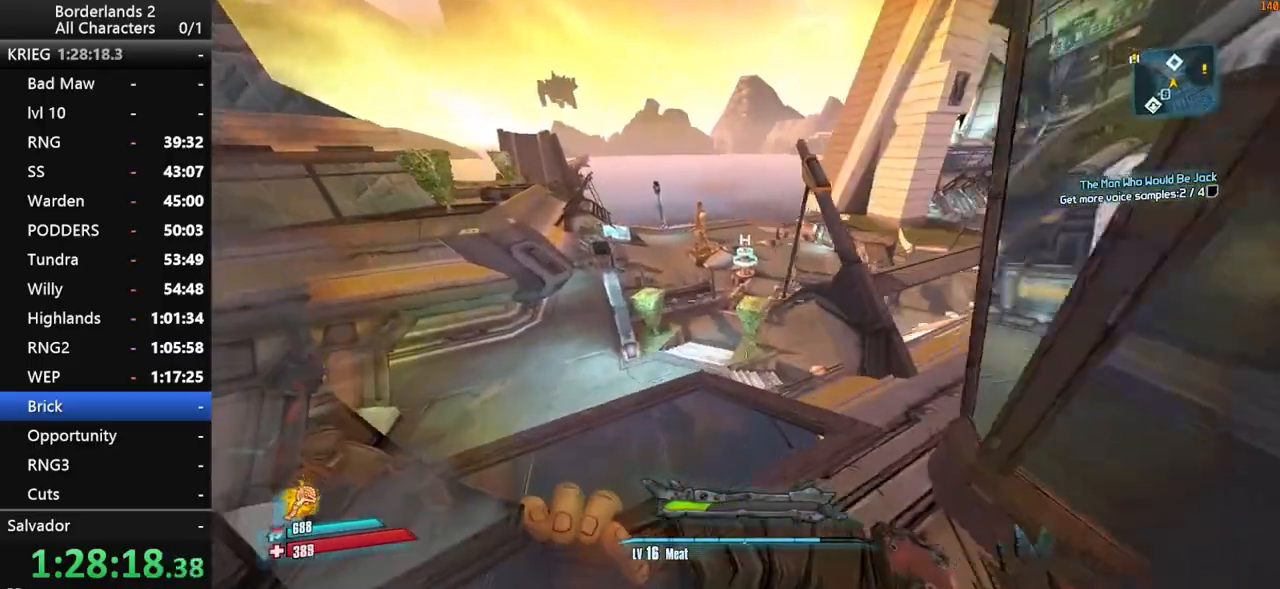
Gameplay with keyboard and mouse; each line is a JSON object with the keys and mouse buttons held at the frame after it. "events" lists presses ("down") and releases ("up") of "1", "2", "3", "4", "a", "b", "c", "ctrl", "d", "down", "e", "end", "escape", "f", "g", "left", "q", "r", "return", "right", "s", "shift", "space", "t", "up", "v", "w", "x", "y", "z", "mouse_left", "mouse_middle", "mouse_right", "mouse_wheel_up" and "mouse_wheel_down" between this image and that frame as [ms after this image, input, new state], when the widget could be followed in between. "mouse_left", "mouse_middle", "mouse_right", "mouse_wheel_up", "mouse_wheel_down" = the "left", "middle", "right", "wheel_up", "wheel_down" buttons of the "mouse" list. No other keys are recorded. "mouse_move" is the direction in which the mouse moves at that frame (one of eight, or "still"), when it could be read. Not read: other_keys tab.
{"keys": ["w"], "mouse": [], "mouse_move": "still", "events": [[100, "a", "up"], [334, "space", "down"], [434, "space", "up"]]}
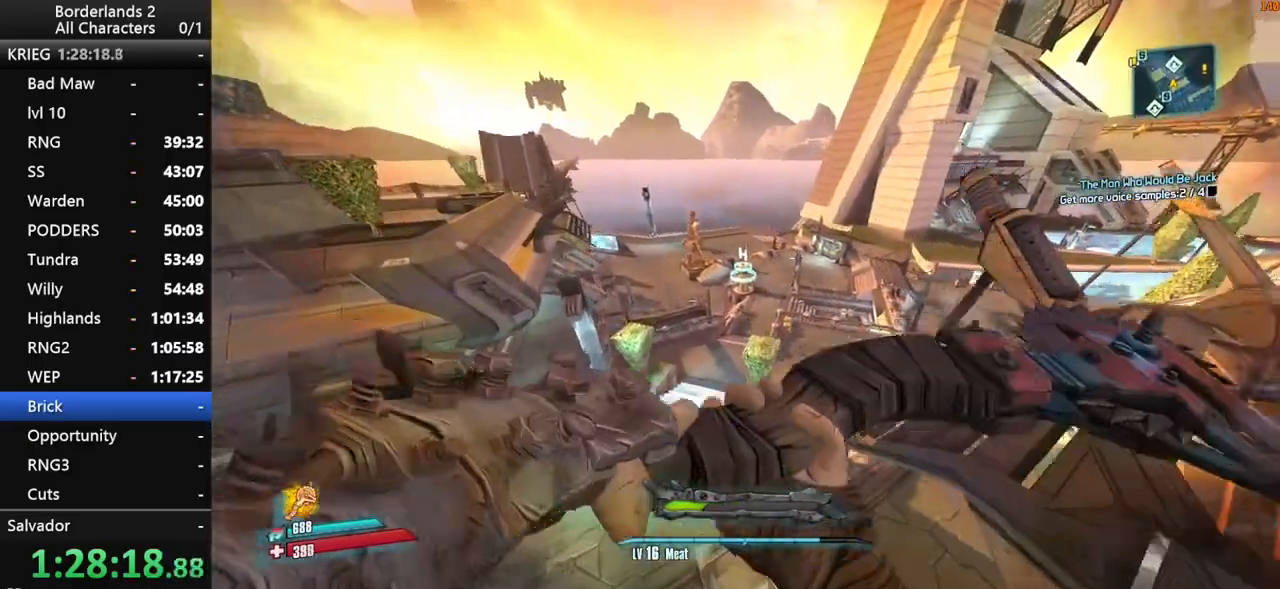
{"keys": ["d", "w"], "mouse": [], "mouse_move": "still", "events": [[17, "space", "down"], [200, "d", "down"], [200, "space", "up"], [350, "space", "down"], [400, "space", "up"]]}
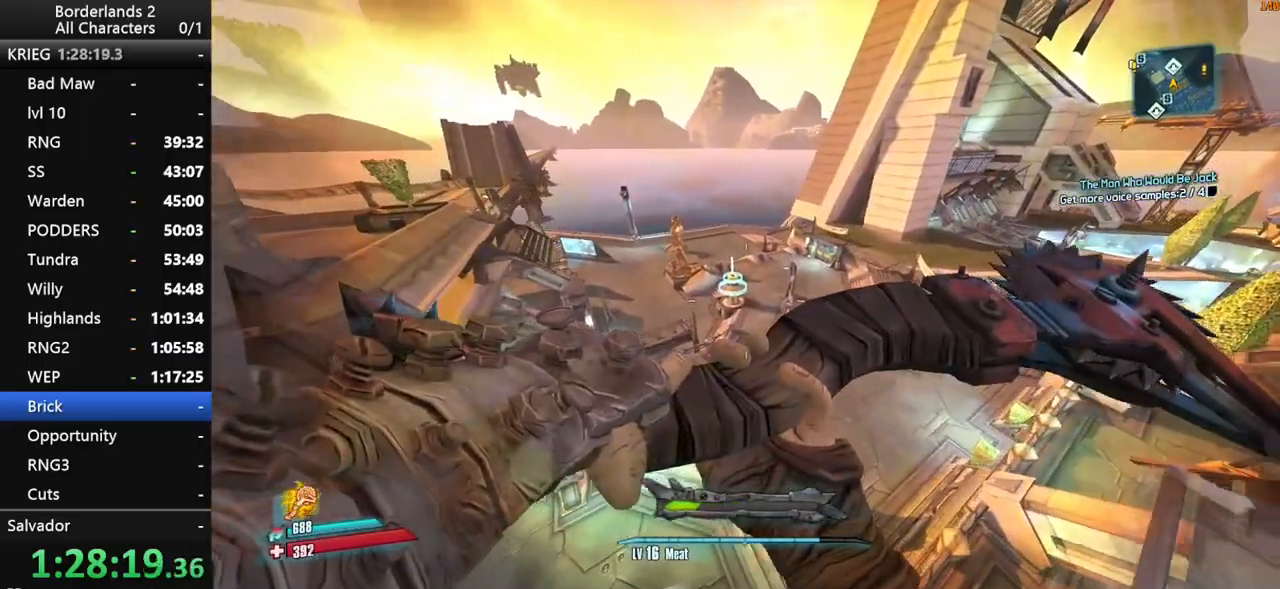
{"keys": ["w"], "mouse": [], "mouse_move": "still", "events": [[84, "space", "down"], [134, "d", "up"], [134, "space", "up"]]}
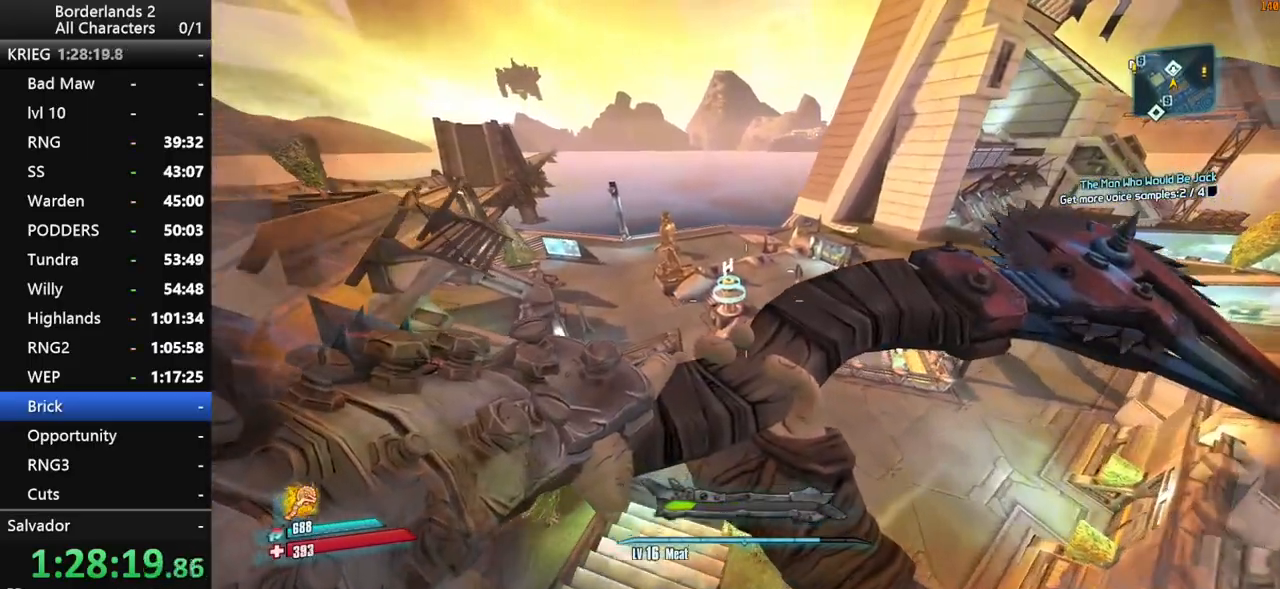
{"keys": ["w"], "mouse": [], "mouse_move": "still", "events": []}
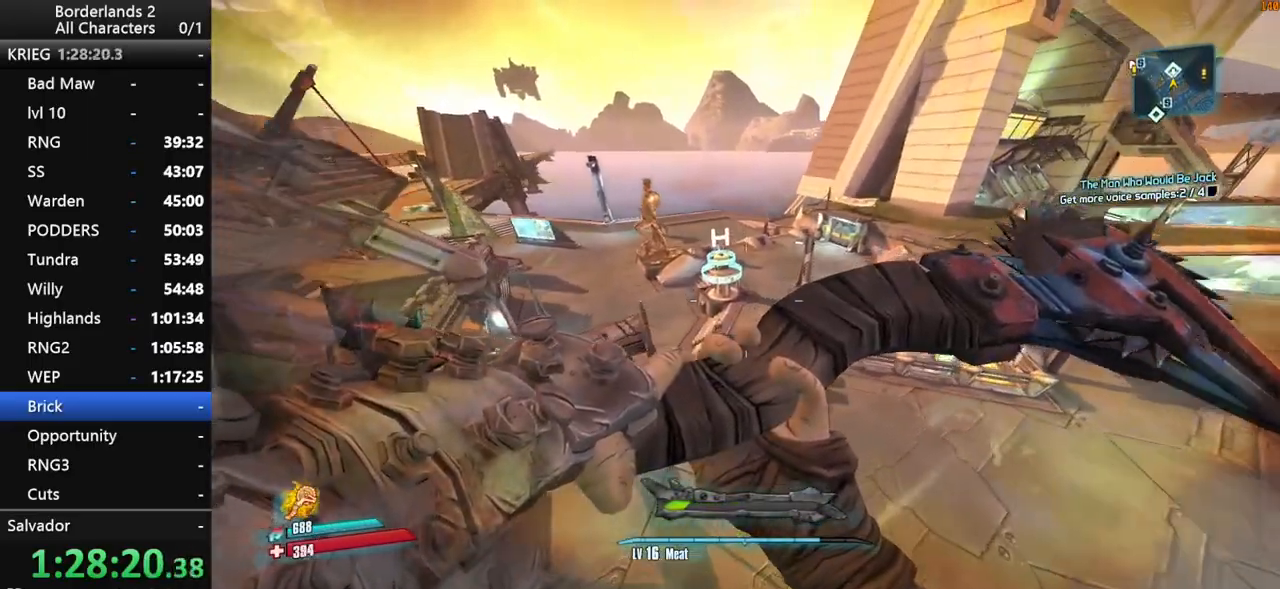
{"keys": ["w"], "mouse": [], "mouse_move": "still", "events": []}
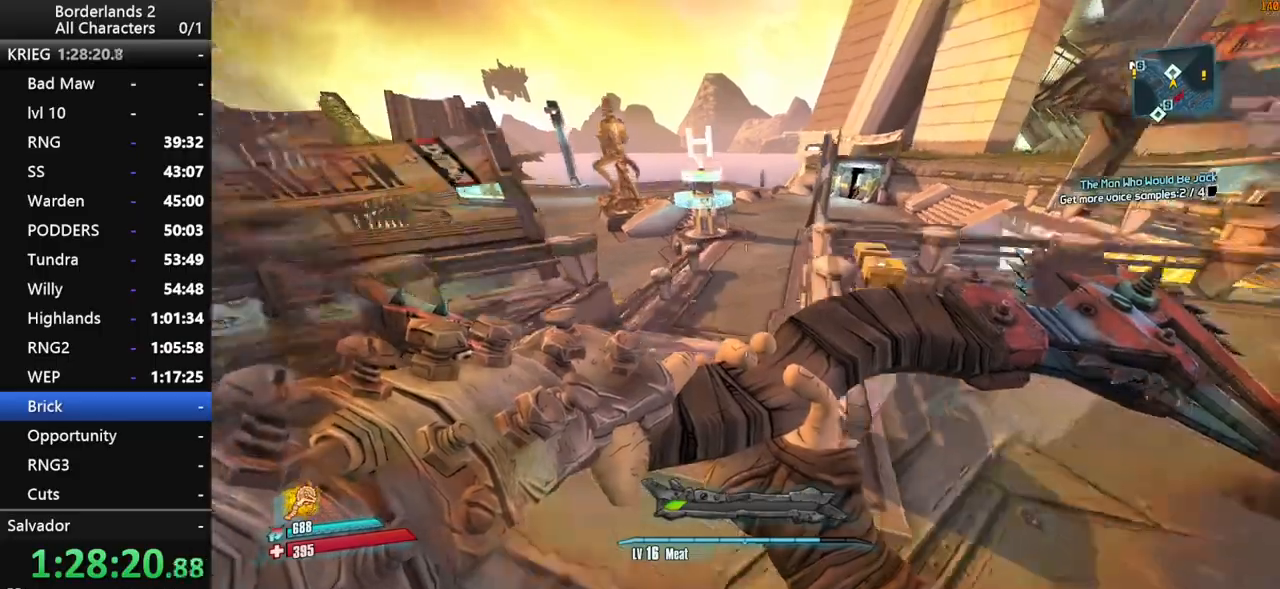
{"keys": ["w"], "mouse": [], "mouse_move": "up-right", "events": [[134, "shift", "down"], [317, "shift", "up"]]}
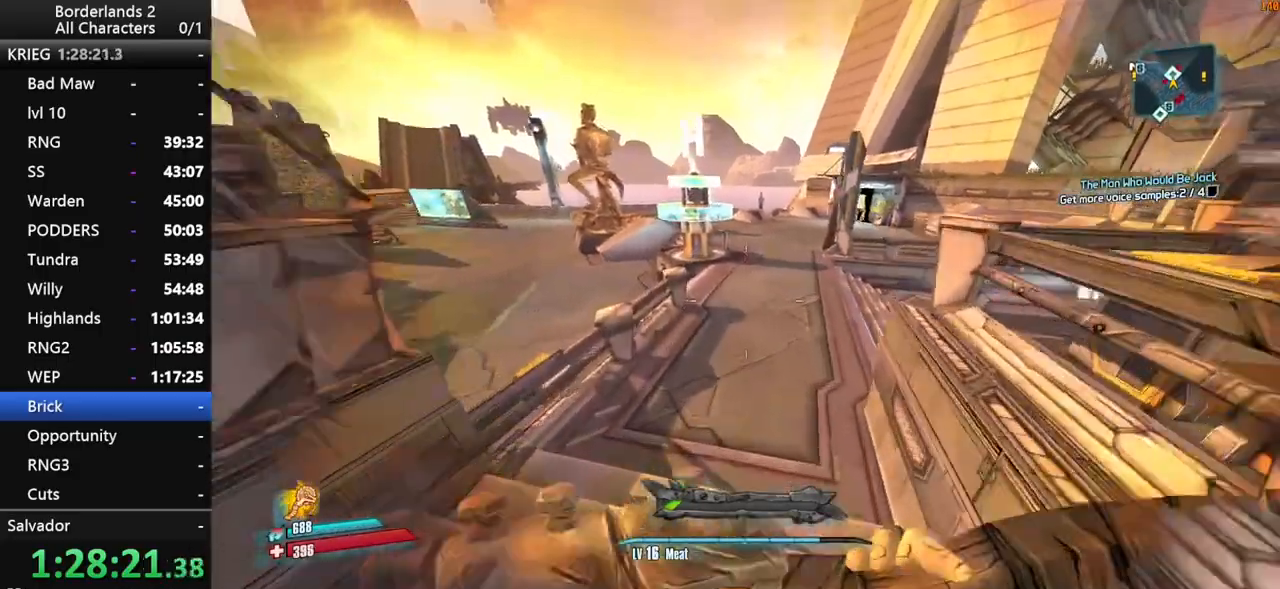
{"keys": ["w"], "mouse": [], "mouse_move": "still", "events": []}
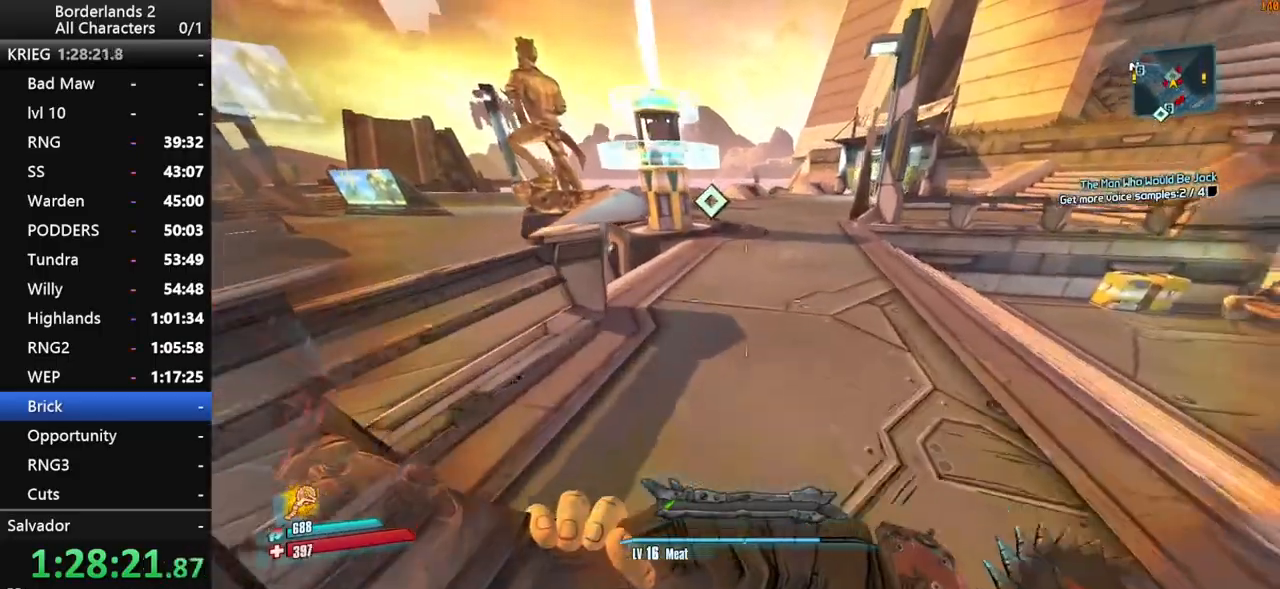
{"keys": ["w"], "mouse": [], "mouse_move": "up-left", "events": []}
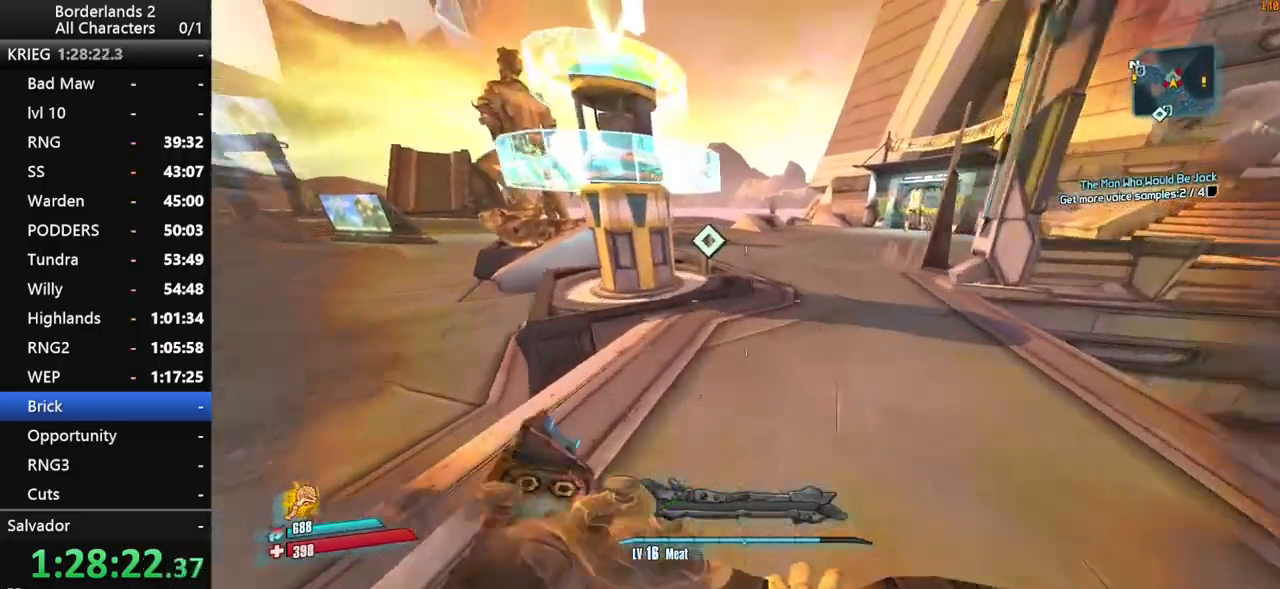
{"keys": ["d", "e", "w"], "mouse": [], "mouse_move": "left", "events": [[134, "d", "down"], [450, "e", "down"]]}
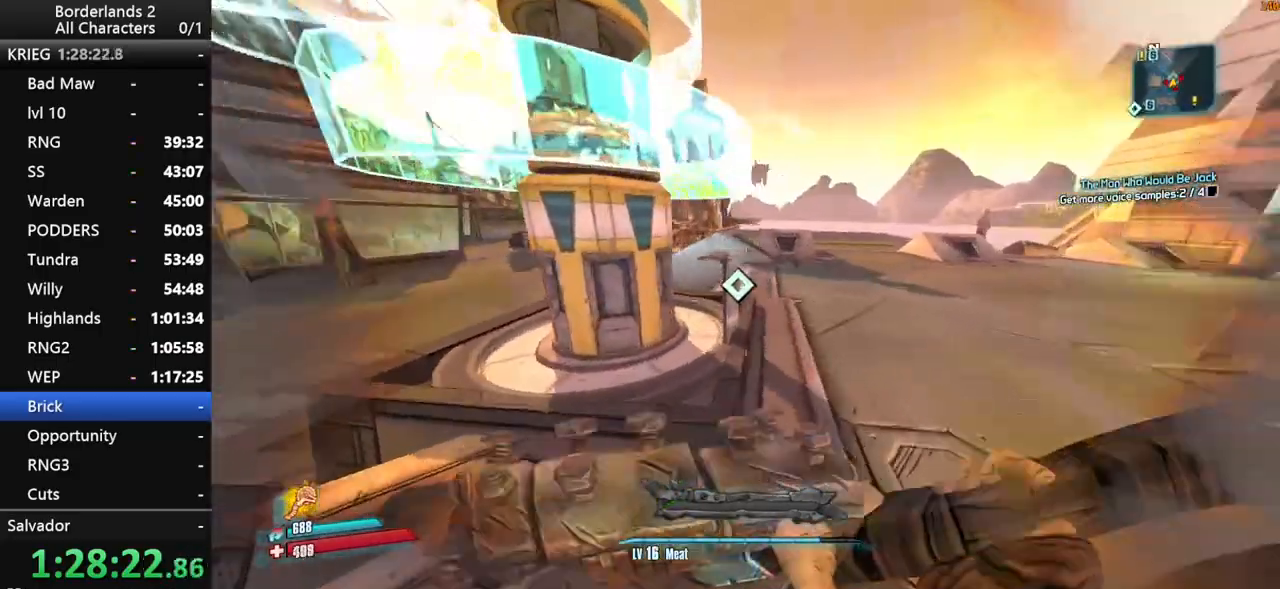
{"keys": ["d", "e", "w"], "mouse": [], "mouse_move": "right", "events": [[50, "e", "up"], [150, "e", "down"], [184, "e", "up"], [284, "e", "down"], [334, "e", "up"], [417, "e", "down"]]}
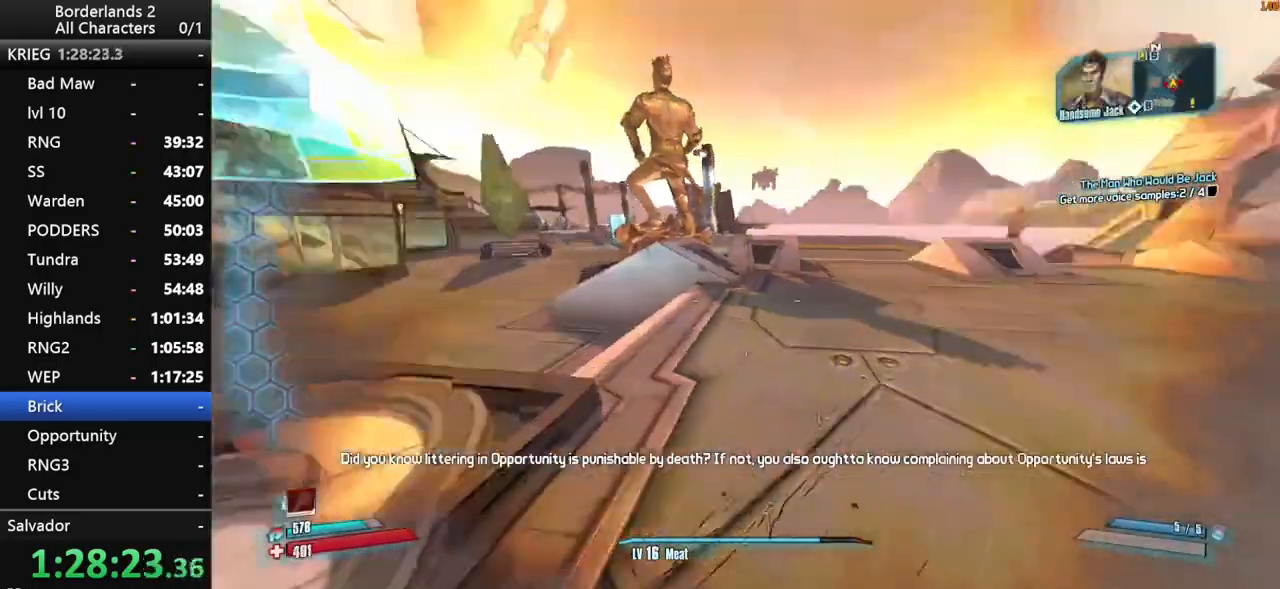
{"keys": ["d", "shift", "w"], "mouse": [], "events": [[17, "e", "up"], [67, "e", "down"], [67, "shift", "down"], [150, "shift", "up"], [200, "d", "up"], [200, "e", "up"], [200, "shift", "down"], [300, "e", "down"], [350, "shift", "up"], [384, "shift", "down"], [434, "d", "down"], [434, "e", "up"]]}
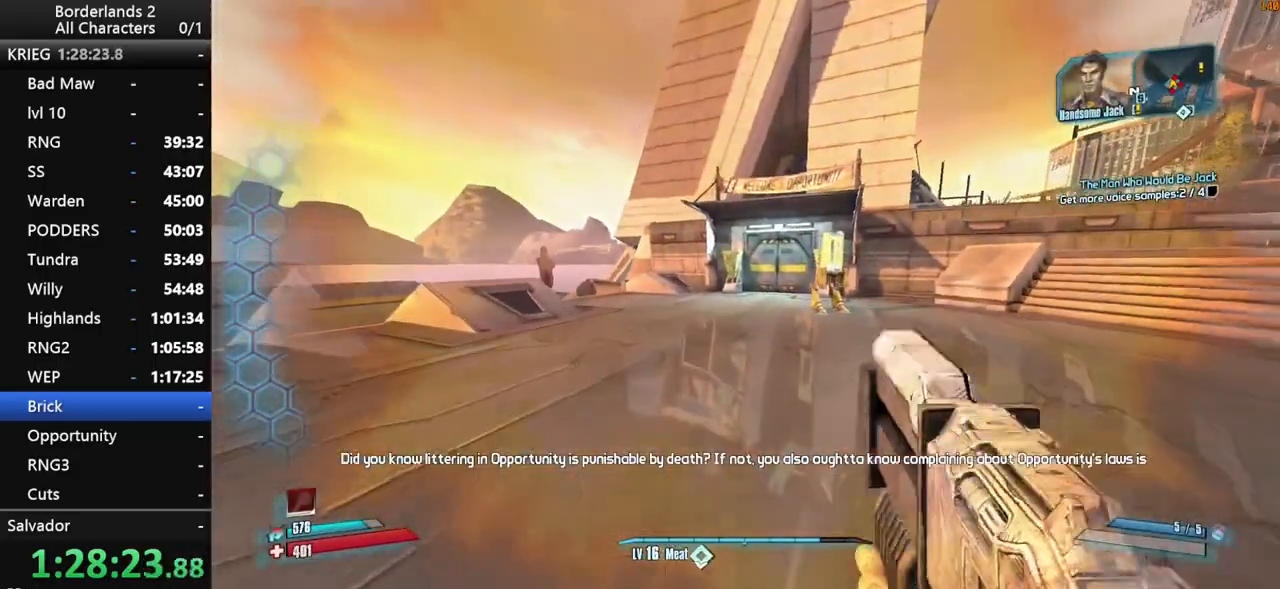
{"keys": ["w"], "mouse": [], "mouse_move": "up", "events": [[34, "shift", "up"], [367, "d", "up"]]}
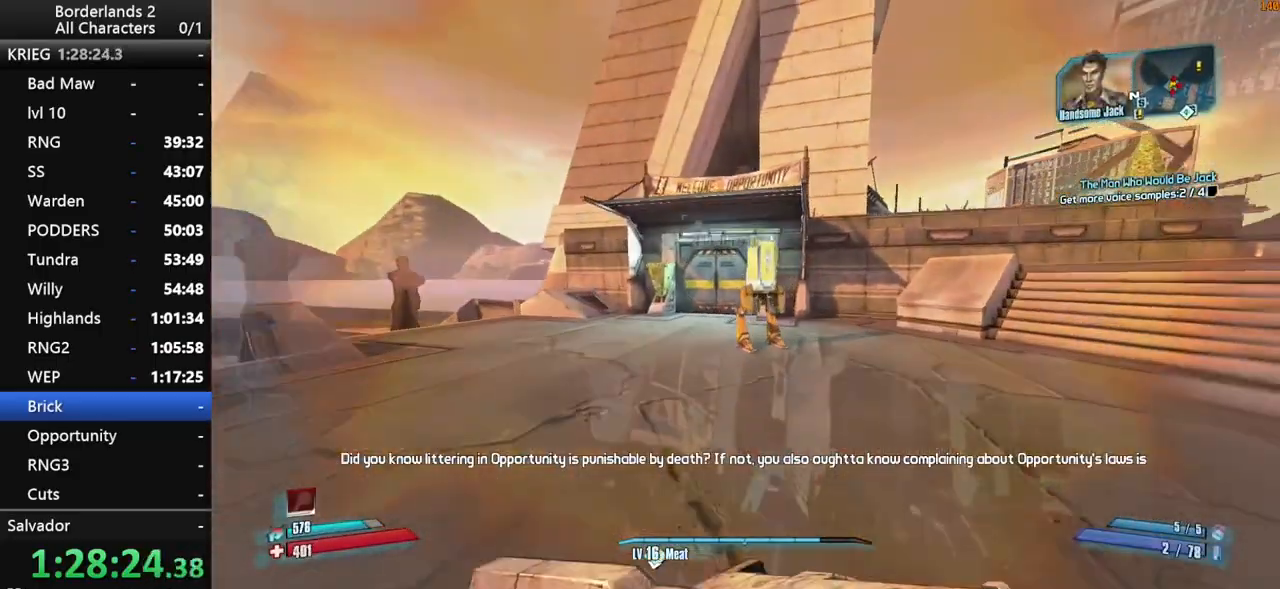
{"keys": ["d", "w"], "mouse": [], "mouse_move": "still", "events": [[467, "d", "down"]]}
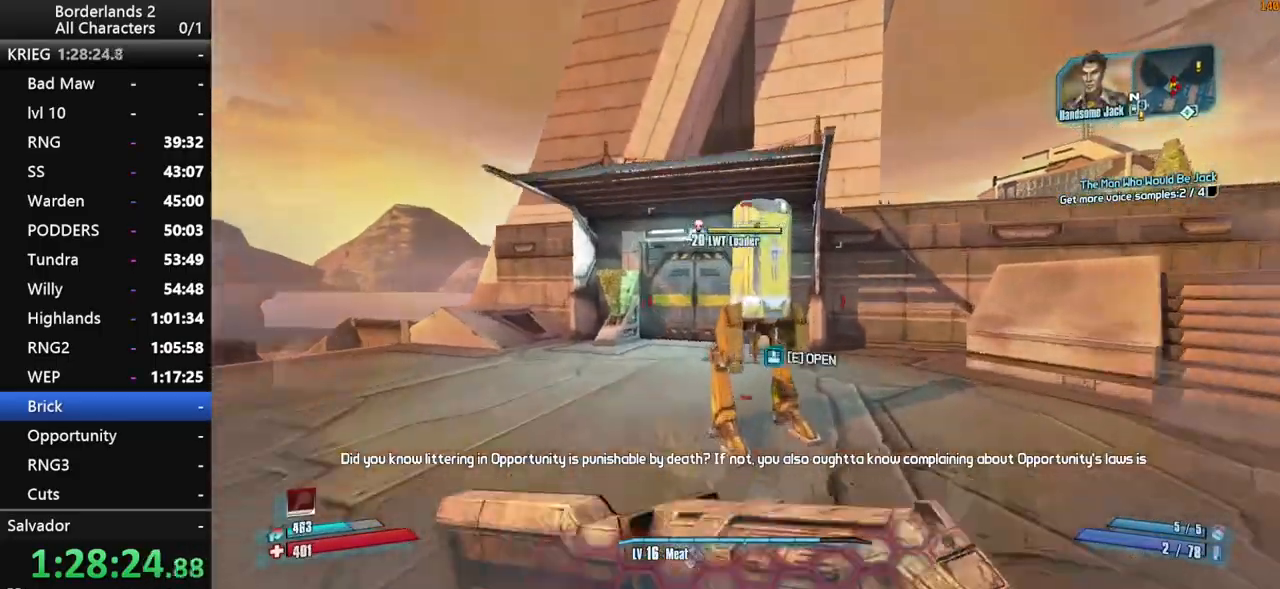
{"keys": [], "mouse": [], "mouse_move": "up-left", "events": [[67, "e", "down"], [150, "w", "up"], [250, "d", "up"], [250, "e", "up"]]}
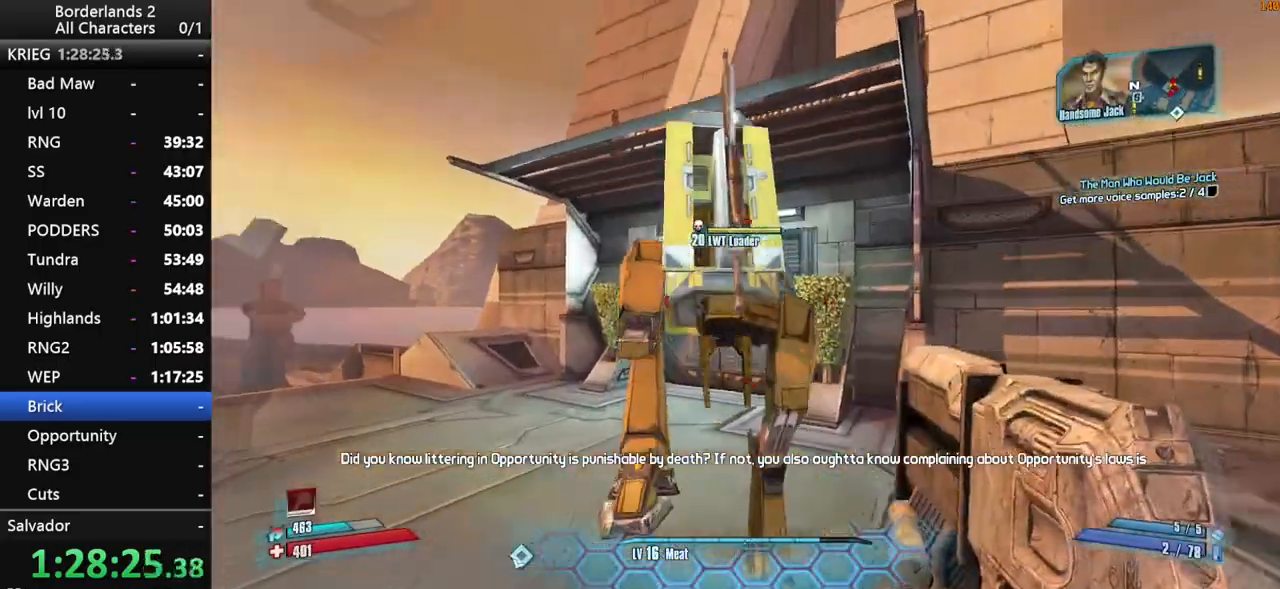
{"keys": ["e"], "mouse": [], "mouse_move": "still", "events": [[134, "s", "down"], [267, "s", "up"], [500, "e", "down"]]}
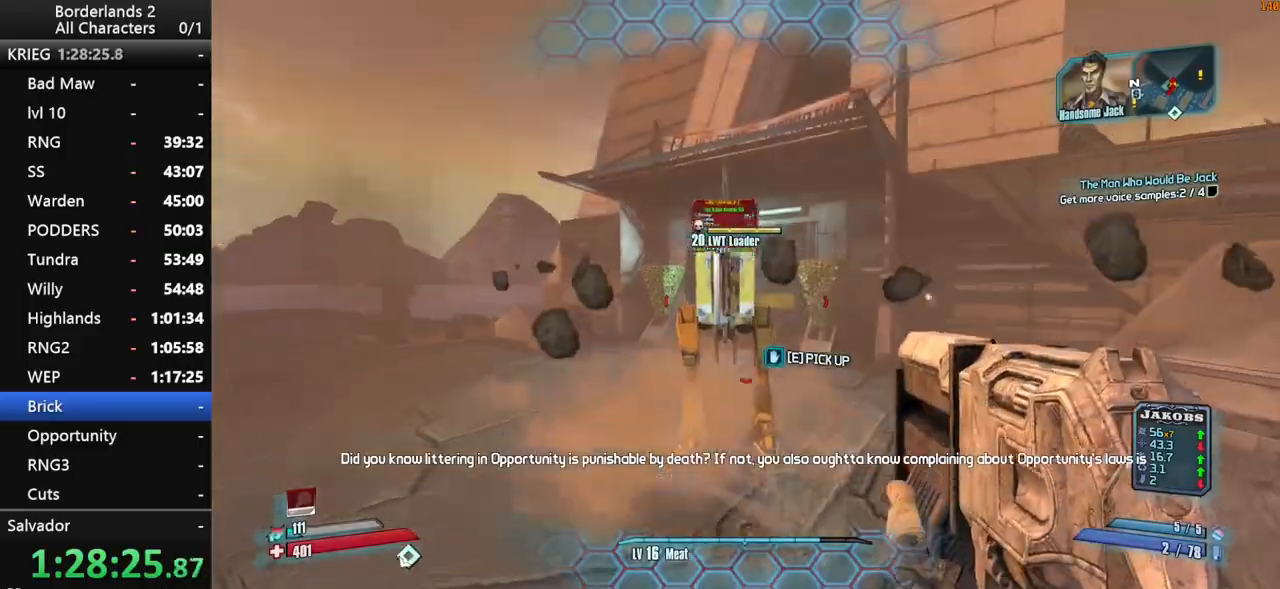
{"keys": [], "mouse": [], "mouse_move": "still", "events": [[100, "e", "up"], [200, "e", "down"], [284, "e", "up"], [284, "w", "down"], [384, "e", "down"], [417, "e", "up"], [417, "w", "up"]]}
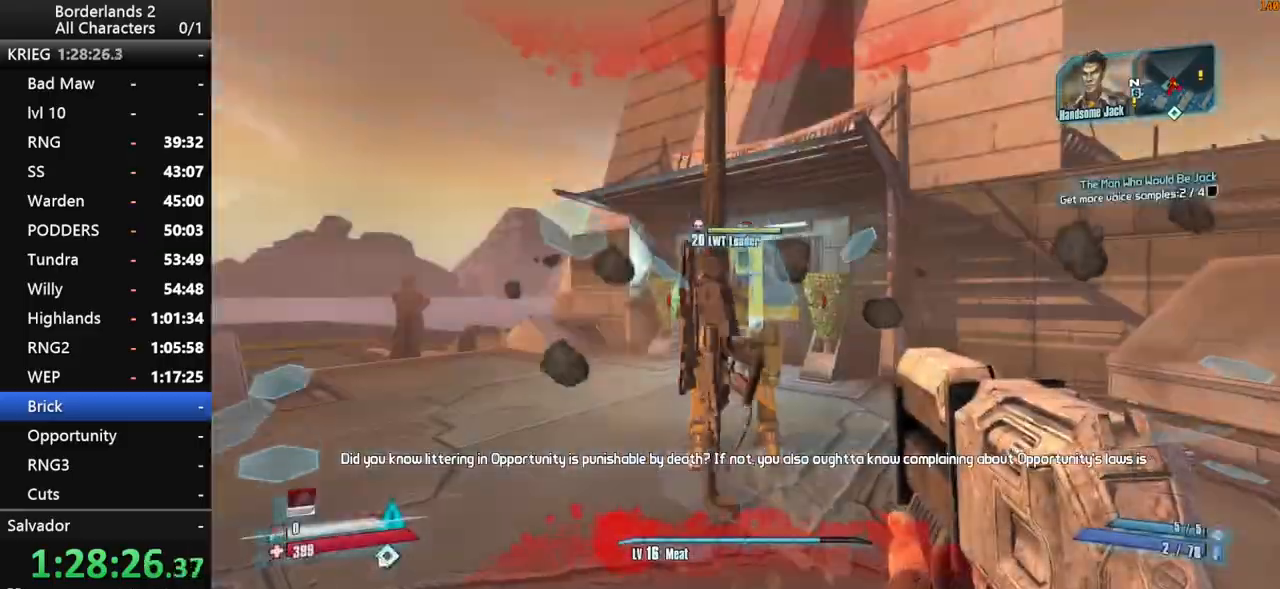
{"keys": ["shift", "w"], "mouse": [], "mouse_move": "up-right", "events": [[67, "e", "down"], [117, "e", "up"], [150, "a", "down"], [200, "e", "down"], [250, "w", "down"], [300, "e", "up"], [300, "shift", "down"], [350, "a", "up"]]}
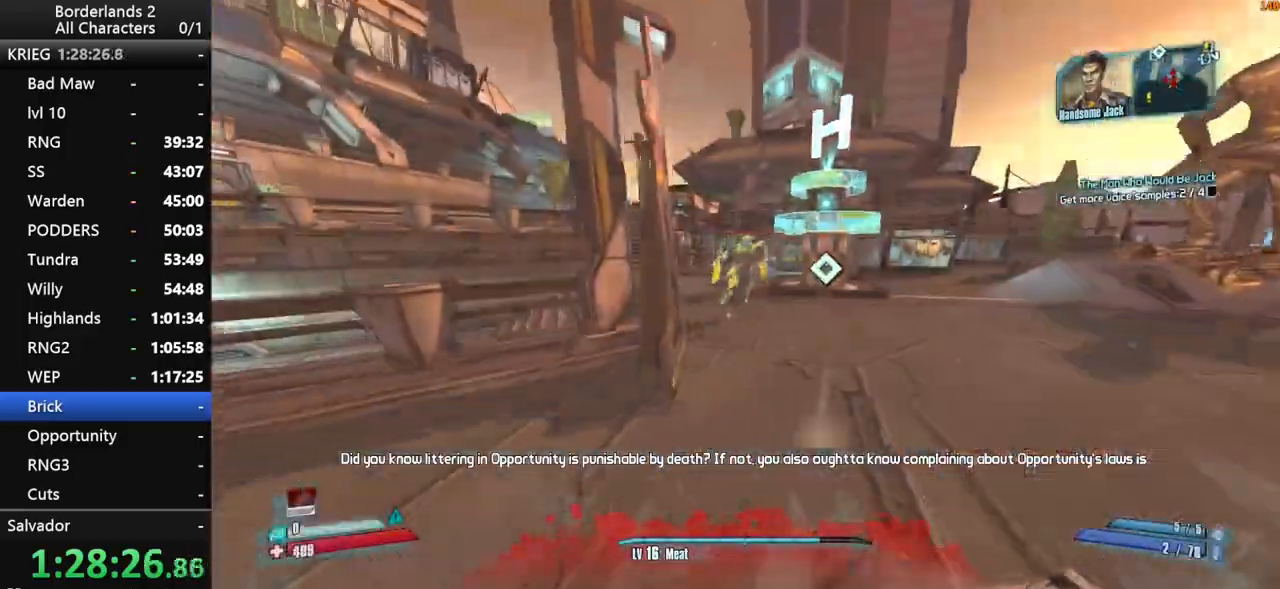
{"keys": ["a", "w"], "mouse": [], "mouse_move": "down", "events": [[267, "shift", "up"], [317, "space", "down"], [367, "a", "down"], [417, "space", "up"]]}
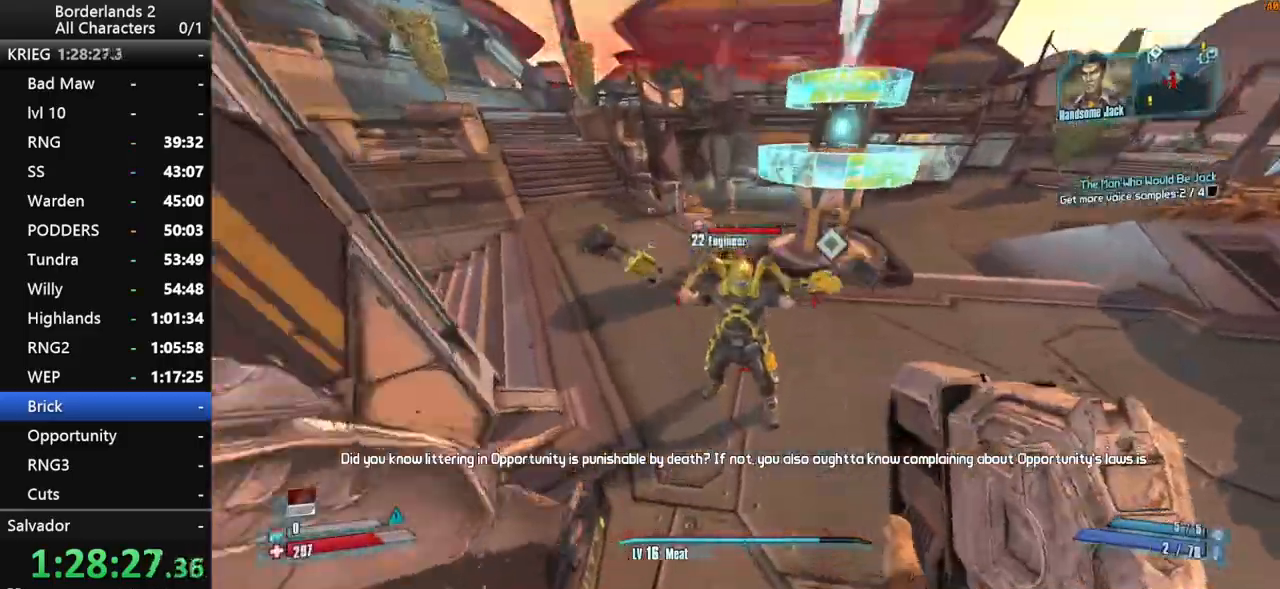
{"keys": ["a"], "mouse": ["wheel_down"], "mouse_move": "right", "events": [[50, "mouse_wheel_down", "down"], [50, "shift", "down"], [150, "w", "up"], [234, "shift", "up"]]}
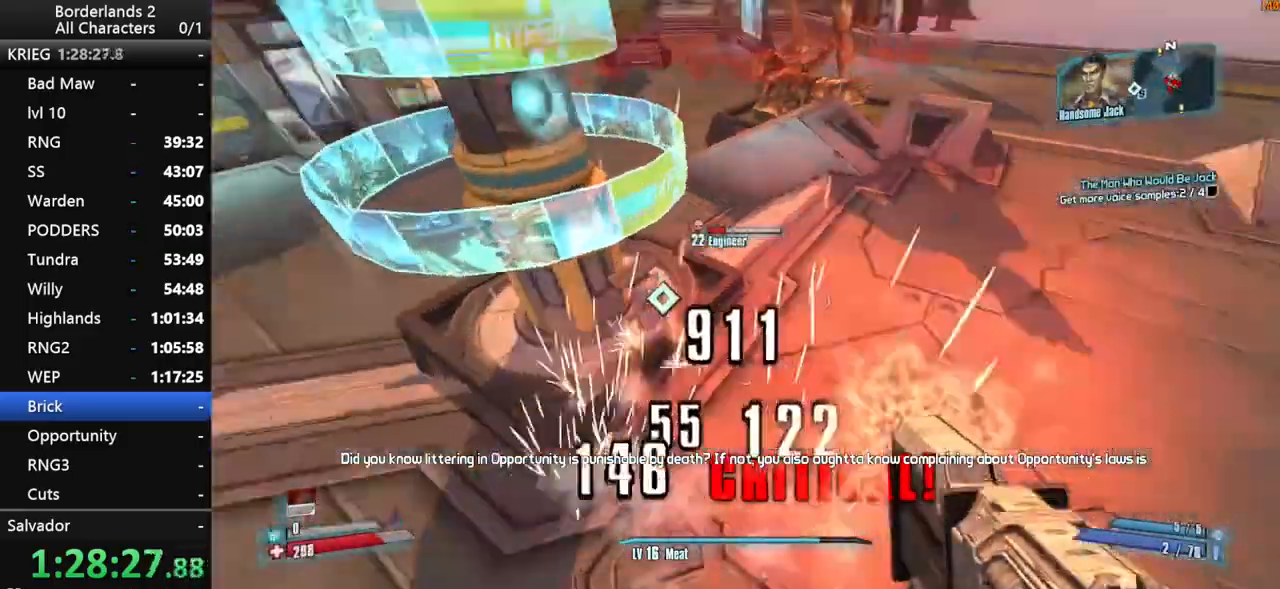
{"keys": ["s"], "mouse": ["wheel_down"], "mouse_move": "up", "events": [[17, "s", "down"], [117, "mouse_wheel_down", "up"], [150, "a", "up"], [150, "d", "down"], [300, "mouse_wheel_down", "down"], [300, "shift", "down"], [384, "d", "up"], [484, "shift", "up"]]}
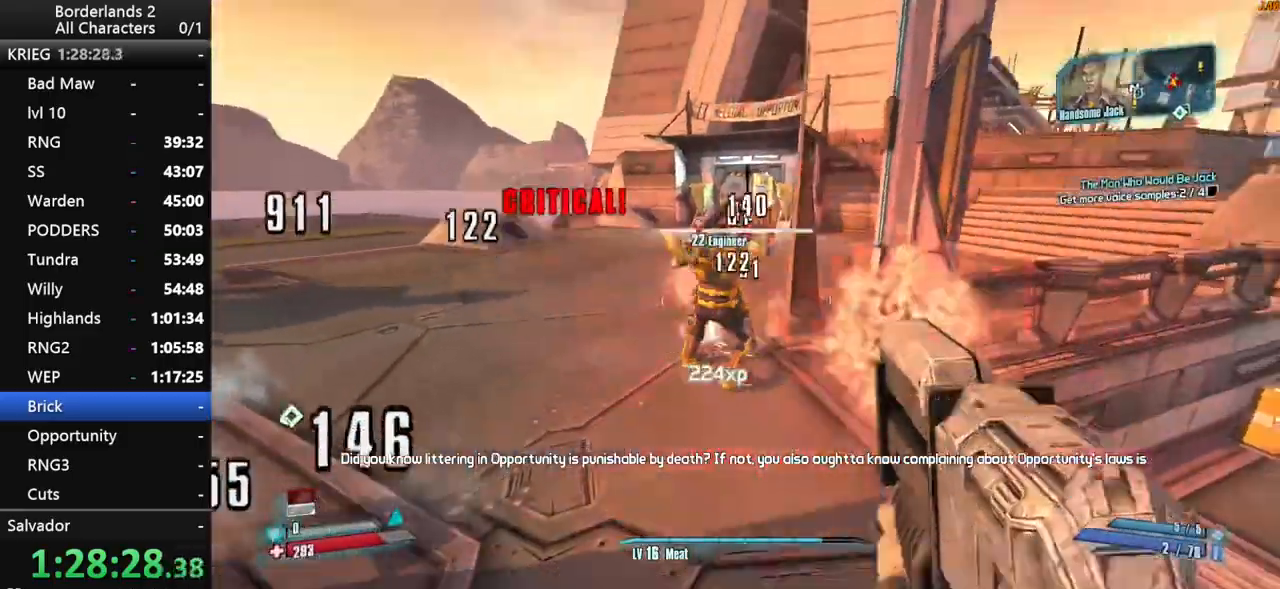
{"keys": ["d", "shift", "space", "w"], "mouse": [], "mouse_move": "still", "events": [[34, "d", "down"], [84, "s", "up"], [134, "mouse_wheel_down", "up"], [167, "mouse_wheel_up", "down"], [167, "shift", "down"], [167, "w", "down"], [217, "mouse_wheel_up", "up"], [267, "shift", "up"], [317, "shift", "down"], [500, "space", "down"]]}
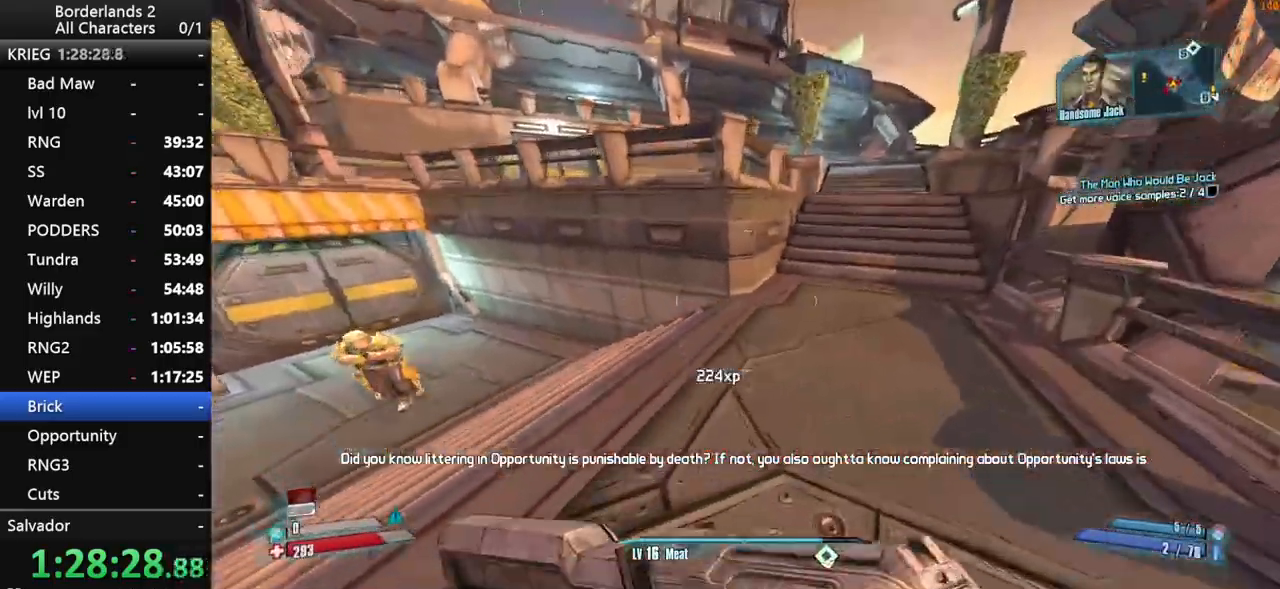
{"keys": ["d", "shift", "w"], "mouse": ["right", "wheel_down"], "mouse_move": "down-left", "events": [[100, "d", "up"], [150, "space", "up"], [184, "space", "down"], [234, "d", "down"], [234, "mouse_right", "down"], [234, "mouse_wheel_down", "down"], [284, "space", "up"]]}
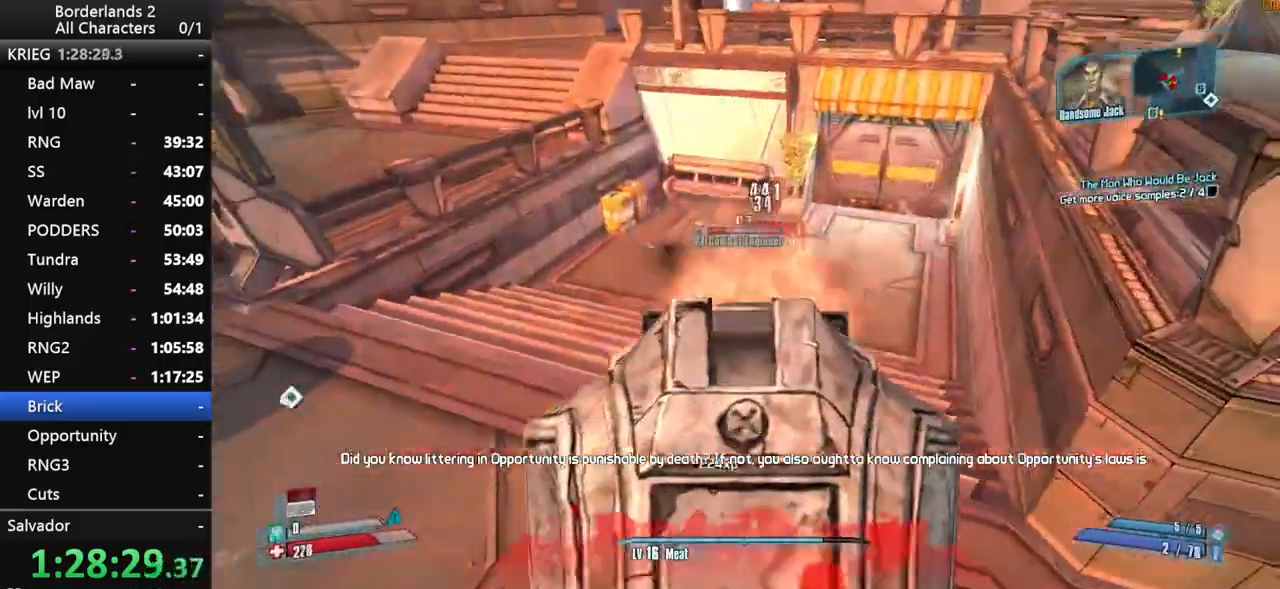
{"keys": ["d"], "mouse": ["wheel_down"], "mouse_move": "right", "events": [[17, "w", "up"], [250, "s", "down"], [400, "mouse_right", "up"], [400, "s", "up"], [400, "shift", "up"]]}
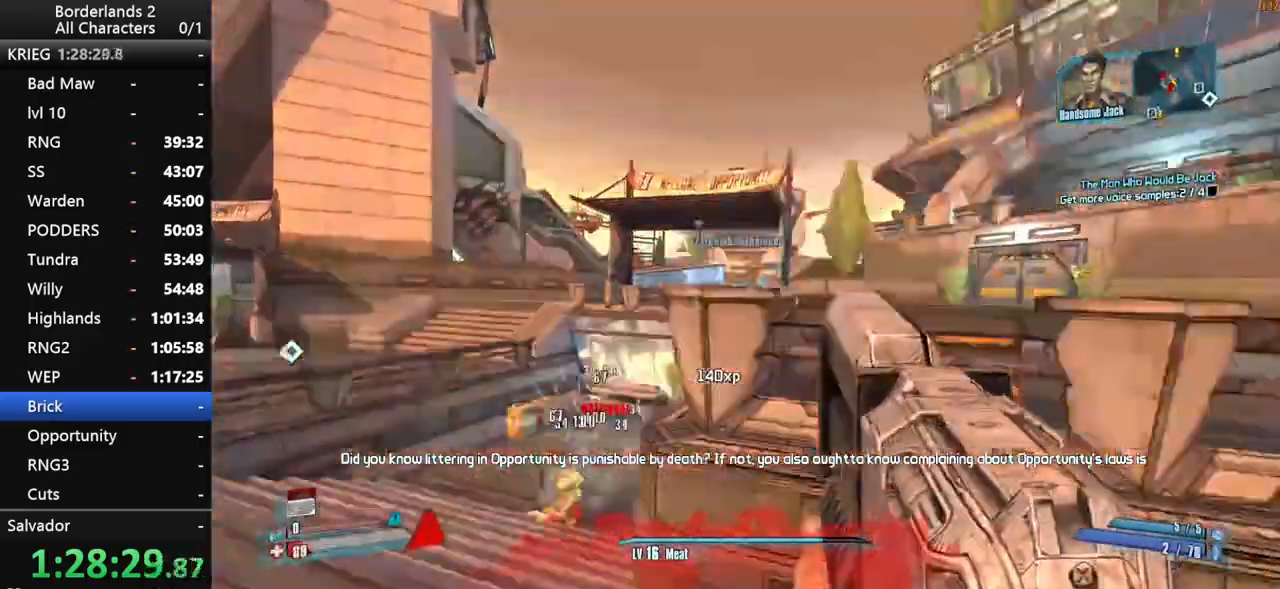
{"keys": ["shift", "w"], "mouse": [], "events": [[34, "mouse_wheel_down", "up"], [34, "mouse_wheel_up", "down"], [34, "w", "down"], [84, "mouse_wheel_up", "up"], [84, "shift", "down"], [184, "d", "up"], [184, "shift", "up"], [217, "shift", "down"]]}
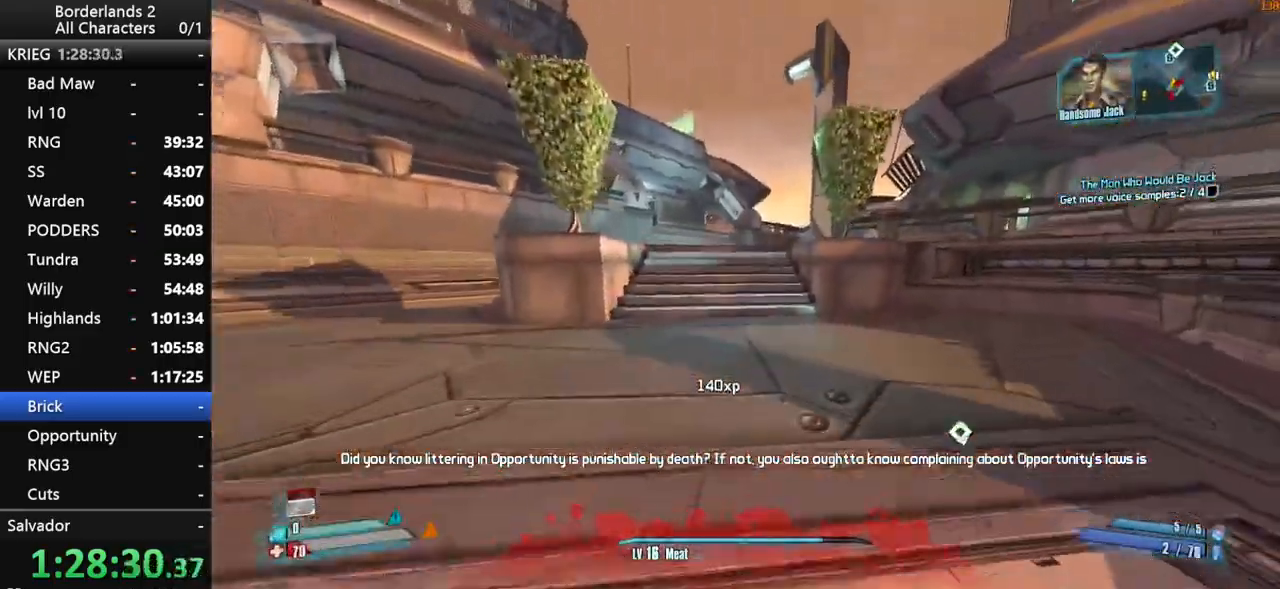
{"keys": ["w"], "mouse": [], "mouse_move": "still", "events": [[234, "d", "down"], [284, "shift", "up"], [334, "d", "up"], [384, "d", "down"], [434, "d", "up"]]}
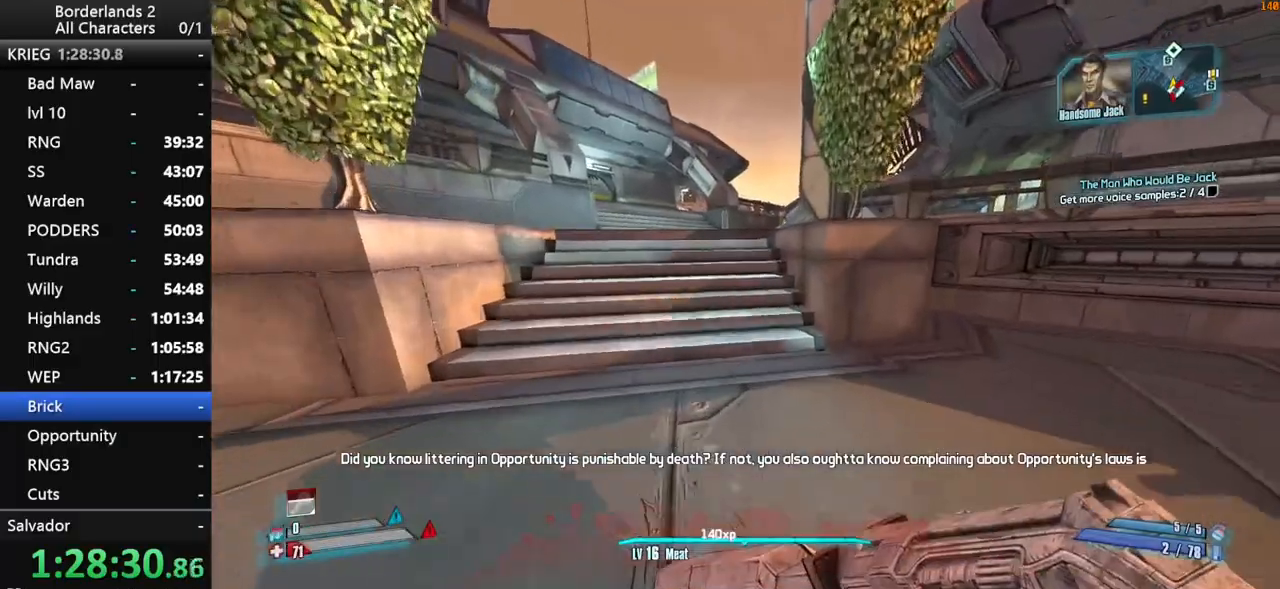
{"keys": ["g", "space"], "mouse": ["wheel_up"], "mouse_move": "down", "events": [[300, "space", "down"], [384, "w", "up"], [434, "g", "down"], [484, "mouse_wheel_up", "down"]]}
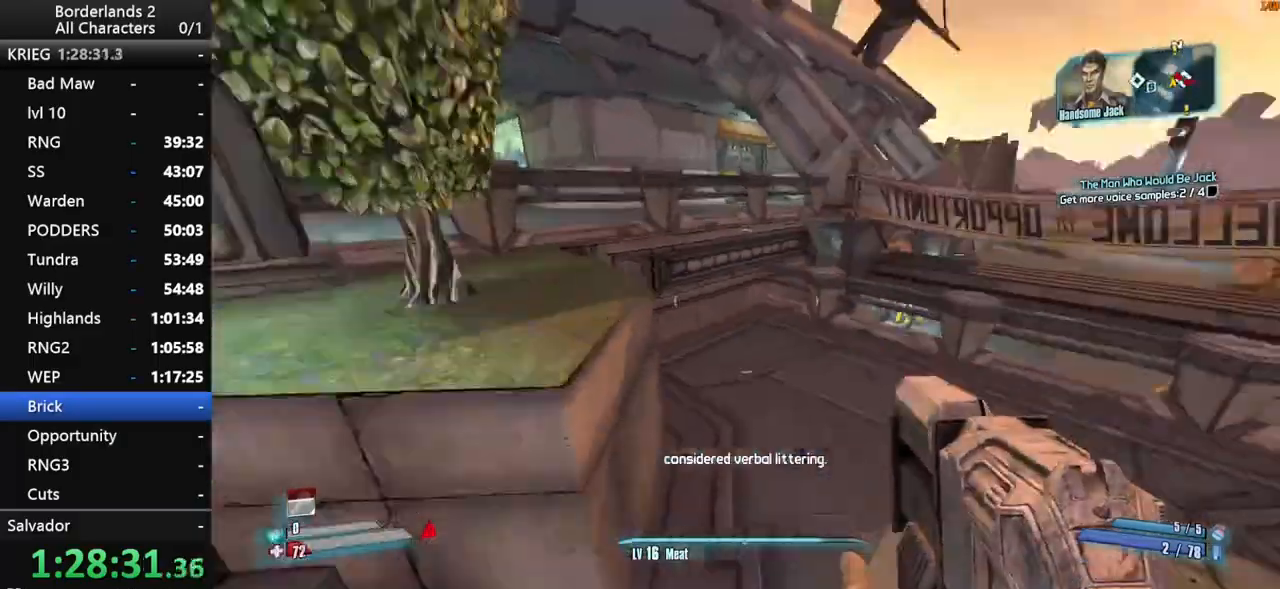
{"keys": ["a", "s"], "mouse": [], "mouse_move": "still", "events": [[34, "g", "up"], [34, "mouse_wheel_up", "up"], [84, "space", "up"], [317, "mouse_wheel_up", "down"], [317, "s", "down"], [367, "d", "down"], [367, "mouse_wheel_up", "up"], [500, "a", "down"], [500, "d", "up"]]}
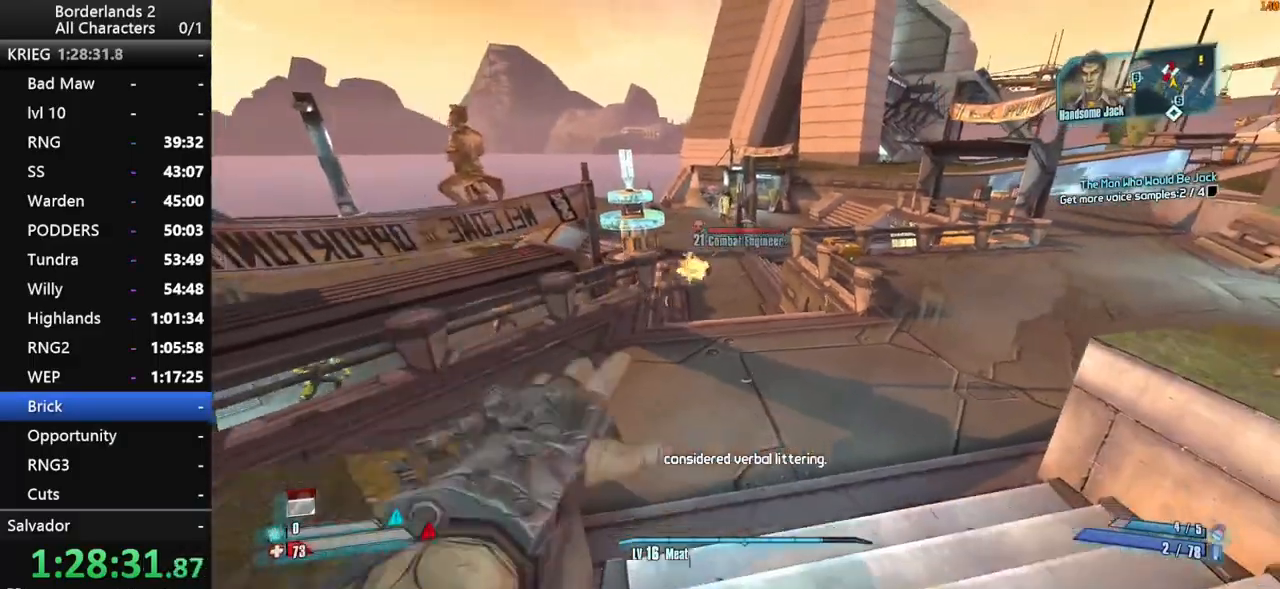
{"keys": ["shift", "w"], "mouse": [], "mouse_move": "still", "events": [[50, "s", "up"], [184, "w", "down"], [334, "a", "up"], [467, "shift", "down"]]}
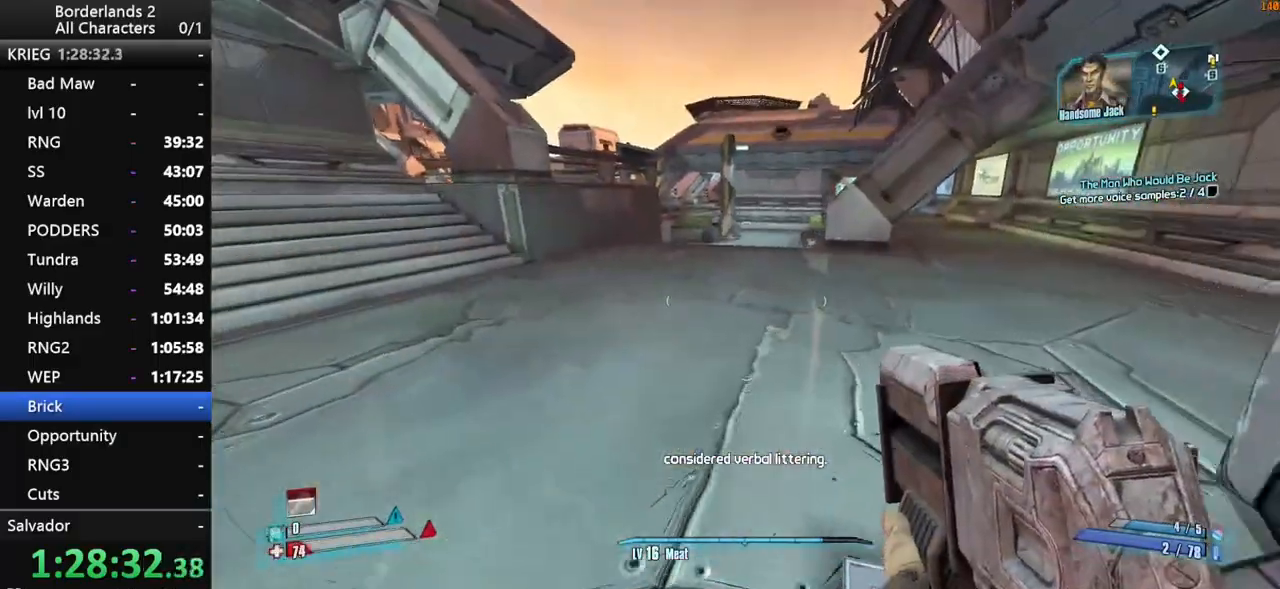
{"keys": ["w"], "mouse": [], "mouse_move": "still", "events": [[17, "shift", "up"], [117, "shift", "down"], [200, "shift", "up"], [250, "shift", "down"], [350, "shift", "up"], [384, "shift", "down"], [484, "shift", "up"]]}
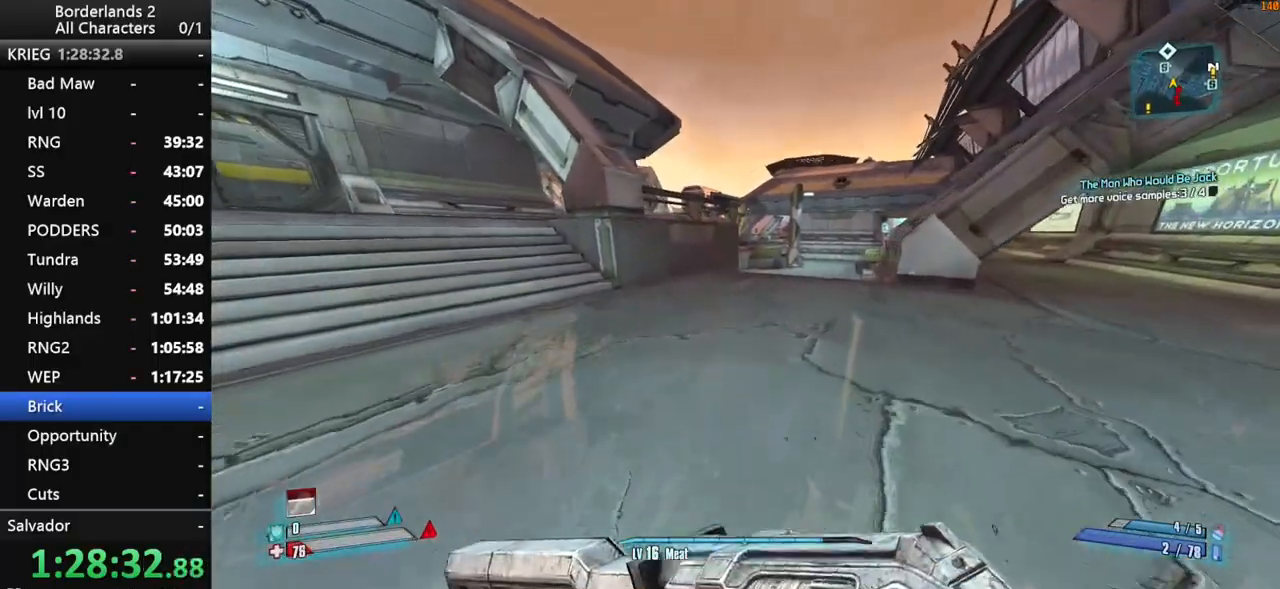
{"keys": ["w"], "mouse": [], "mouse_move": "still", "events": []}